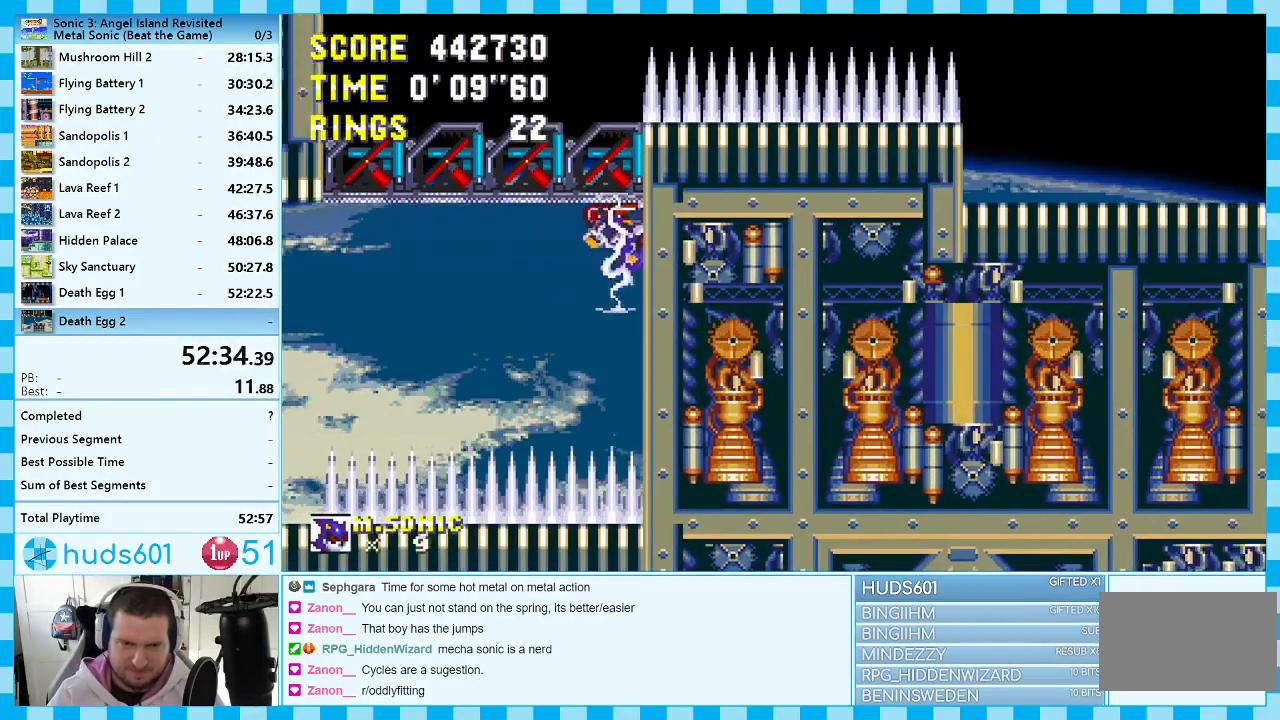
Gameplay with a controller (Xbox layout); each line is a JSON object with the inputs held at the frame after it. "events" lists button and stick changes between this image and that frame as [ms after this image, input, new state], when the widget could be followed in between. Not read: L1 L2 L3 R1 R2 R3.
{"buttons": [], "events": [[117, "C", "down"], [233, "C", "up"], [450, "DPAD_DOWN", "up"]]}
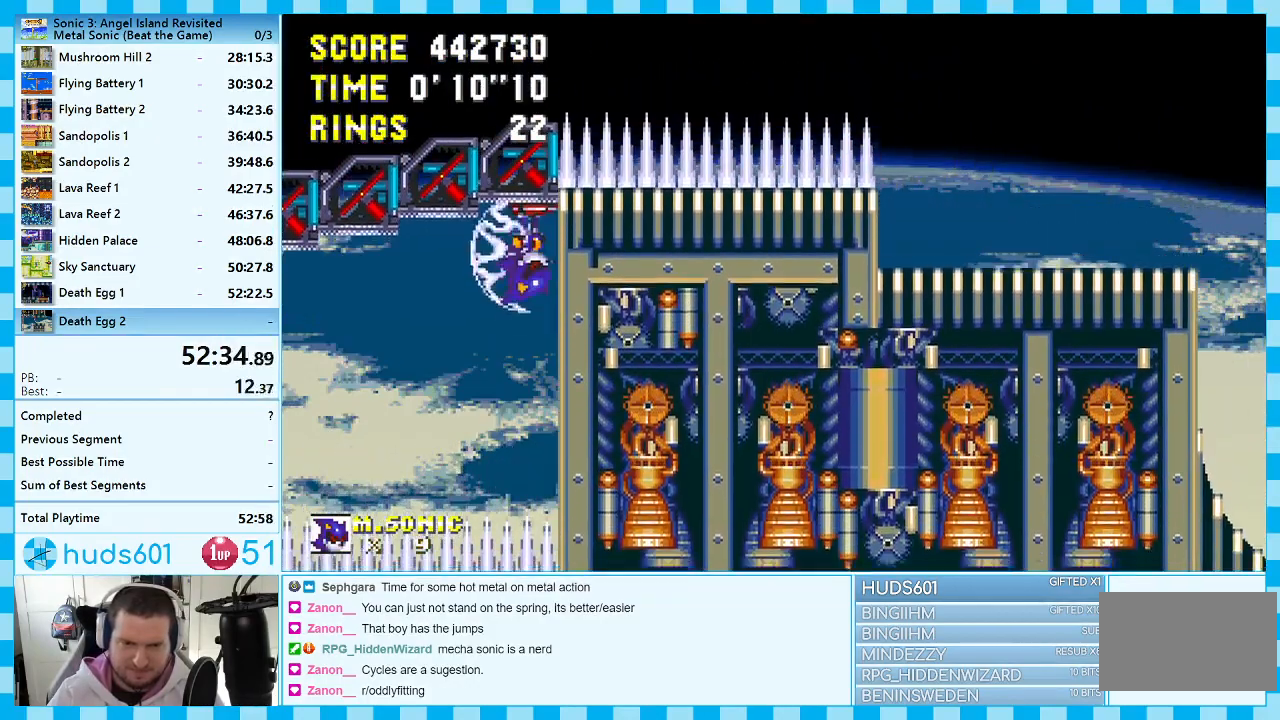
{"buttons": ["DPAD_UP"], "events": [[150, "DPAD_UP", "down"], [267, "A", "down"], [350, "A", "up"]]}
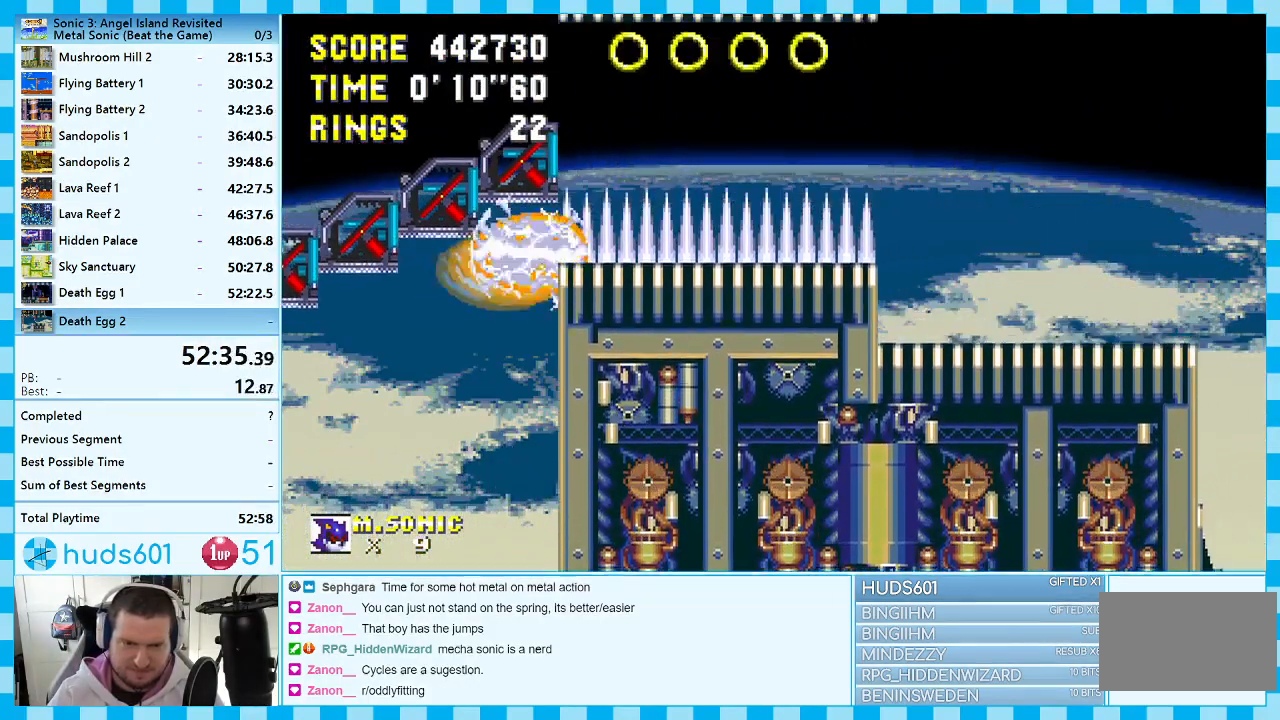
{"buttons": ["DPAD_UP"], "events": []}
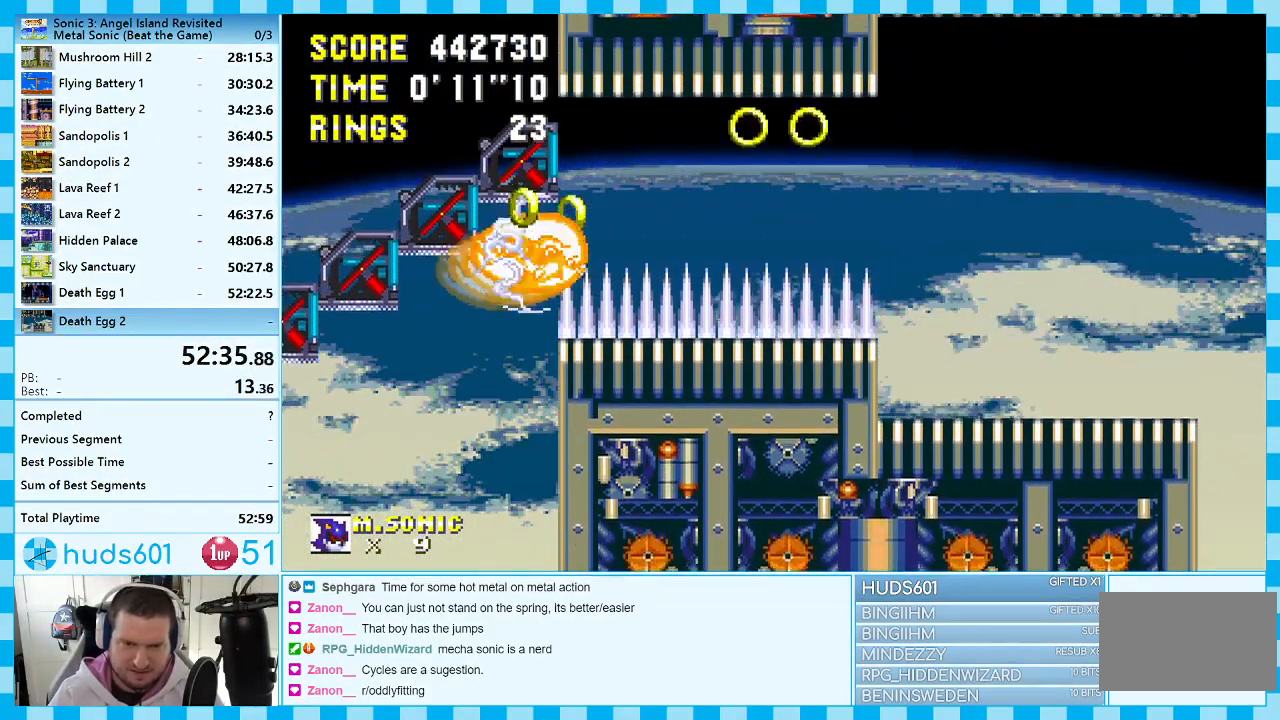
{"buttons": ["DPAD_UP"], "events": []}
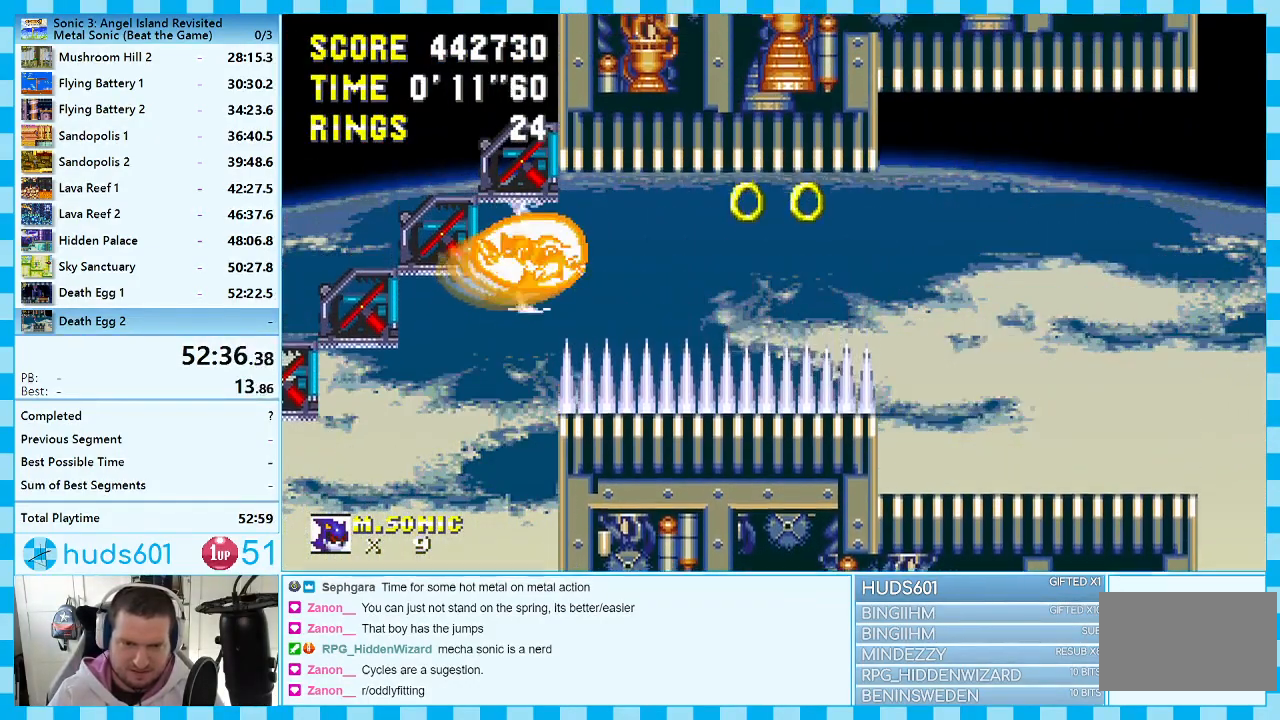
{"buttons": ["A", "DPAD_RIGHT"], "events": [[300, "DPAD_UP", "up"], [383, "DPAD_RIGHT", "down"], [450, "A", "down"]]}
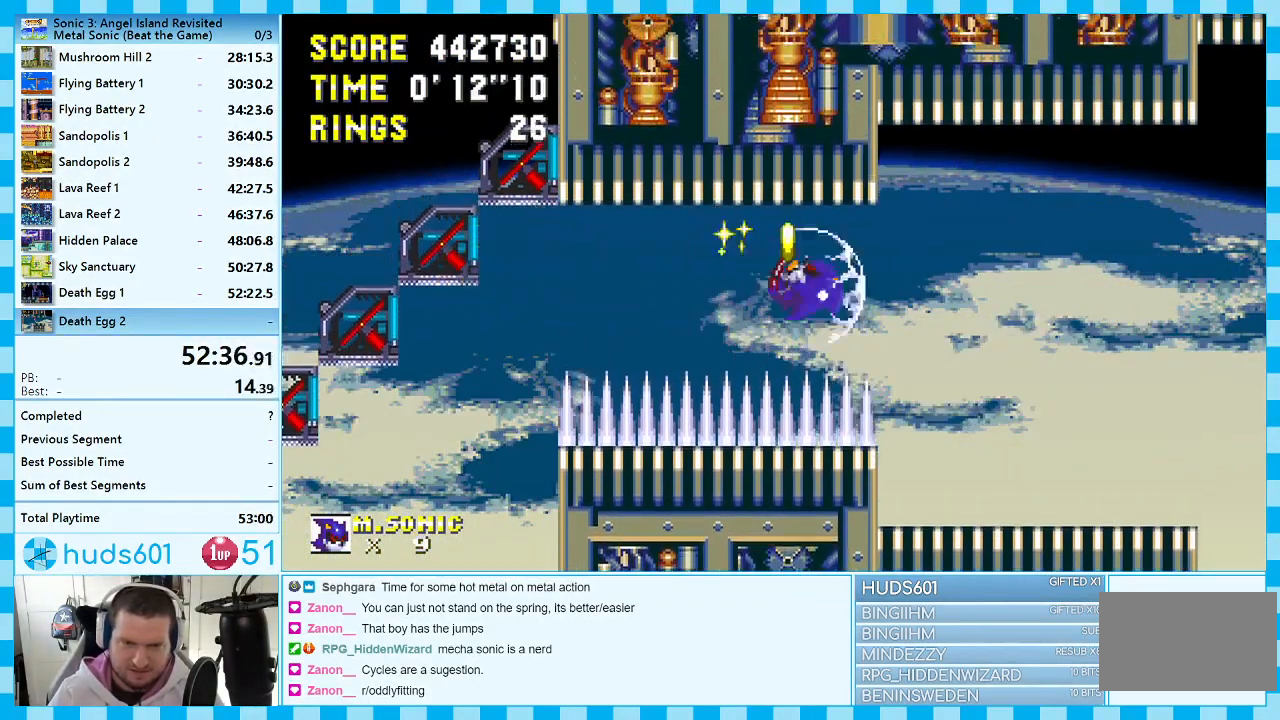
{"buttons": ["DPAD_RIGHT"], "events": [[450, "A", "up"]]}
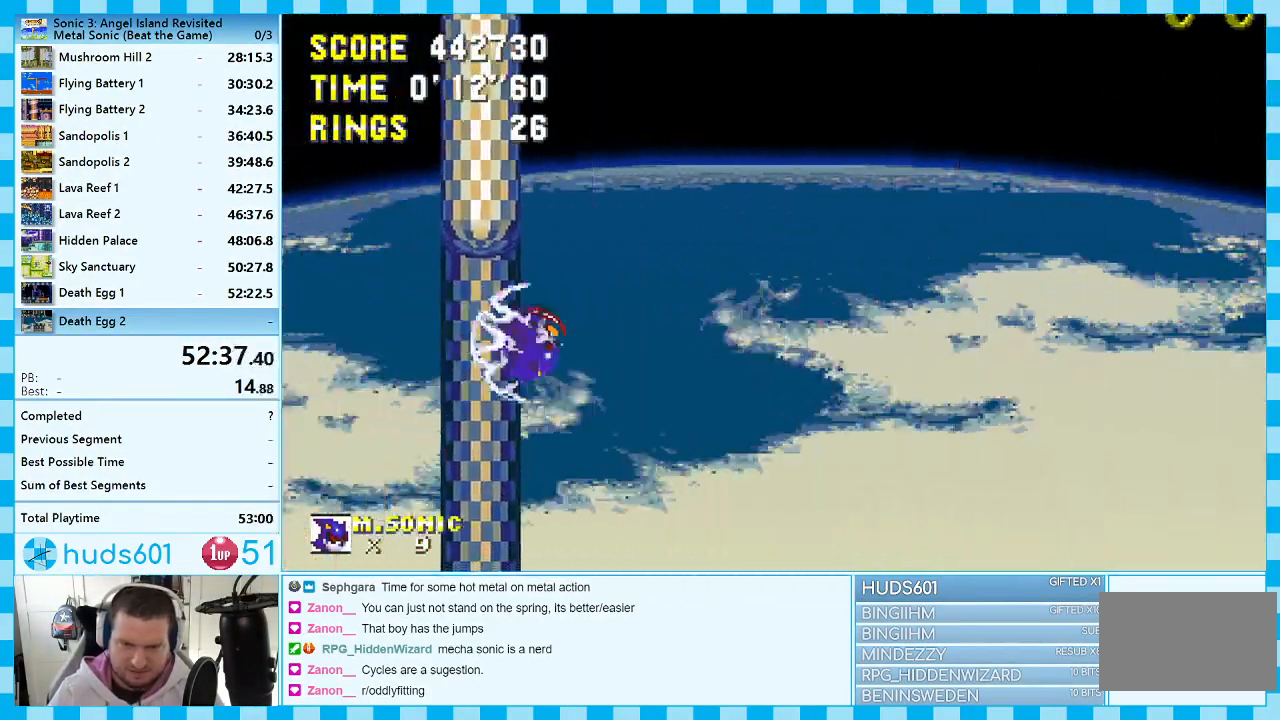
{"buttons": ["DPAD_RIGHT"], "events": [[167, "A", "down"], [317, "A", "up"]]}
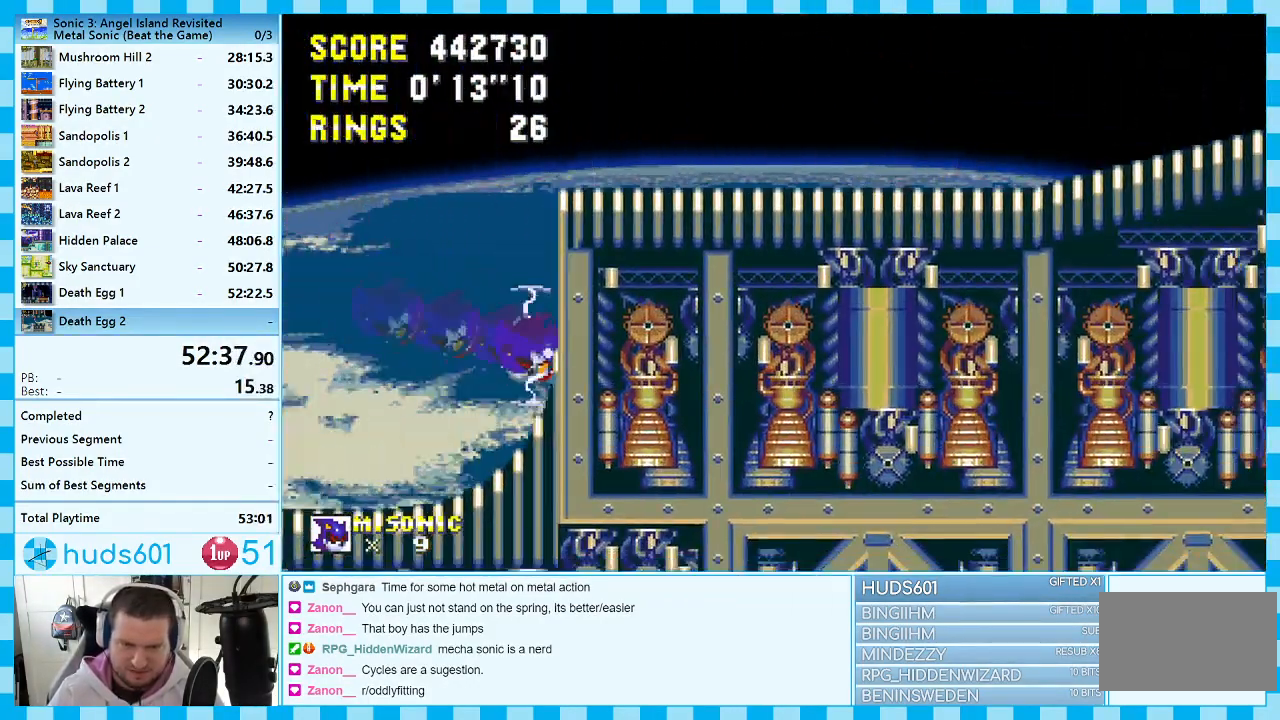
{"buttons": ["DPAD_RIGHT"], "events": []}
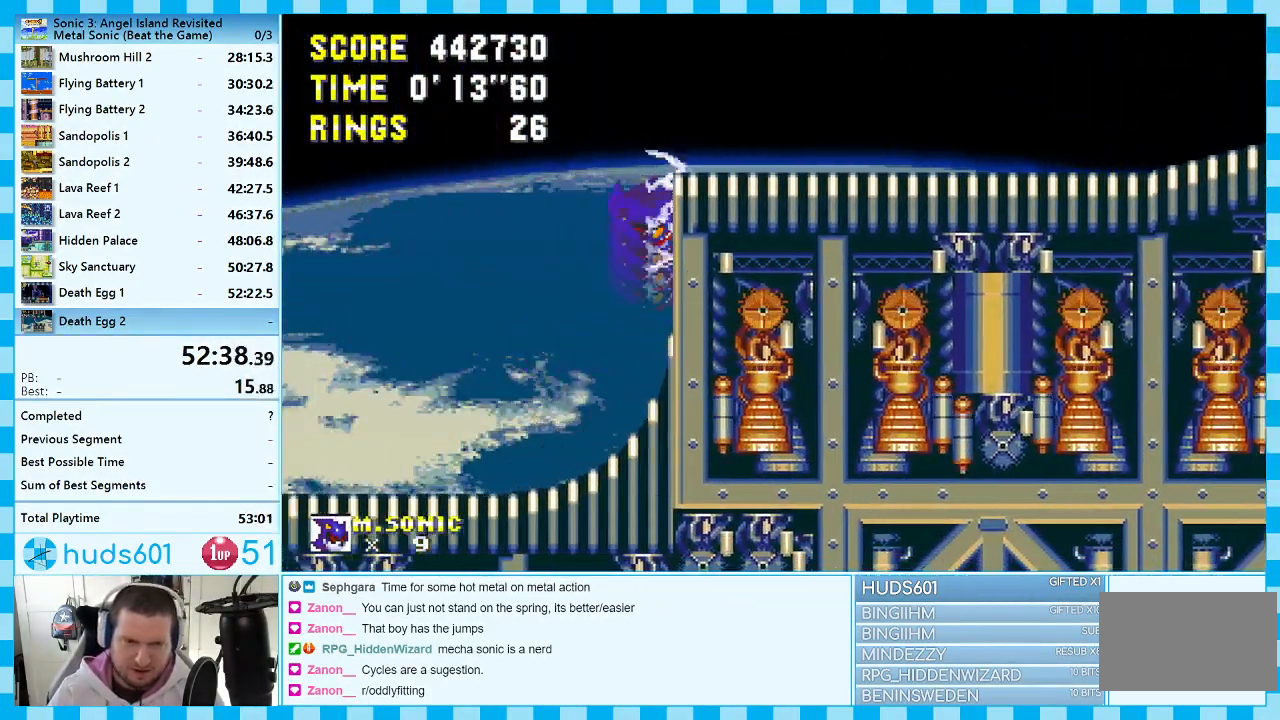
{"buttons": ["A", "DPAD_RIGHT"], "events": [[417, "A", "down"]]}
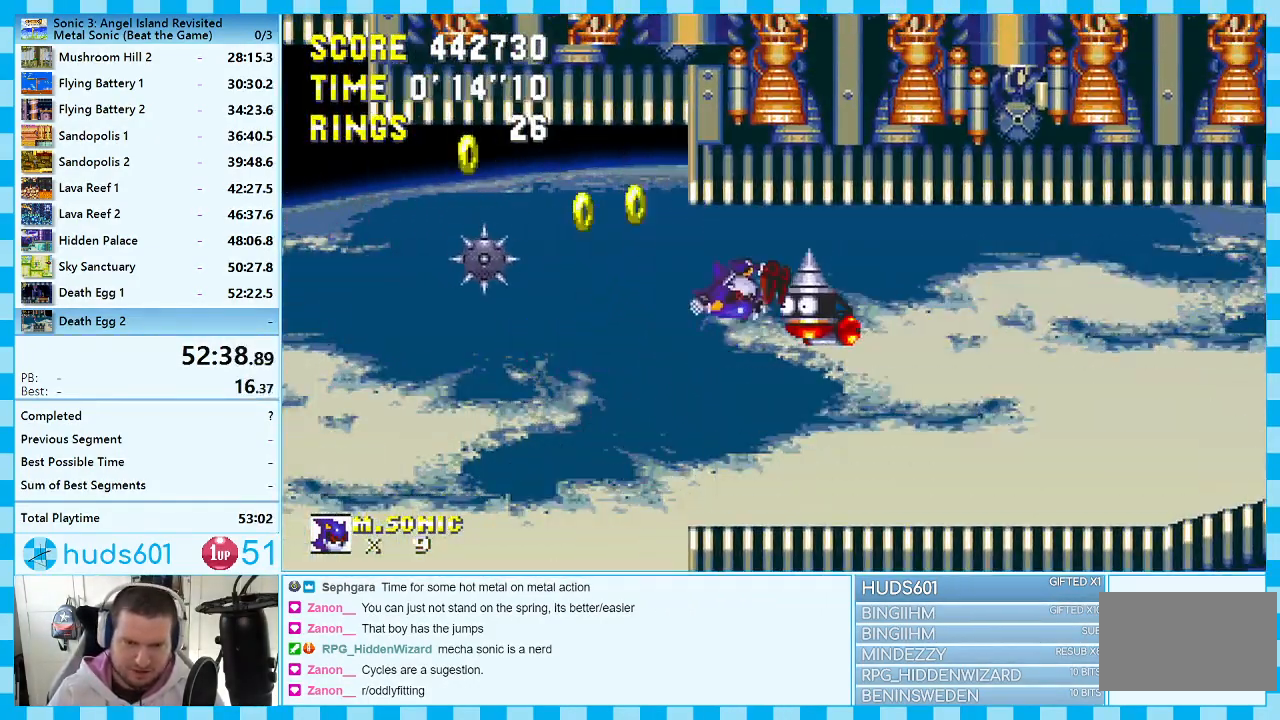
{"buttons": ["DPAD_RIGHT"], "events": [[183, "A", "up"]]}
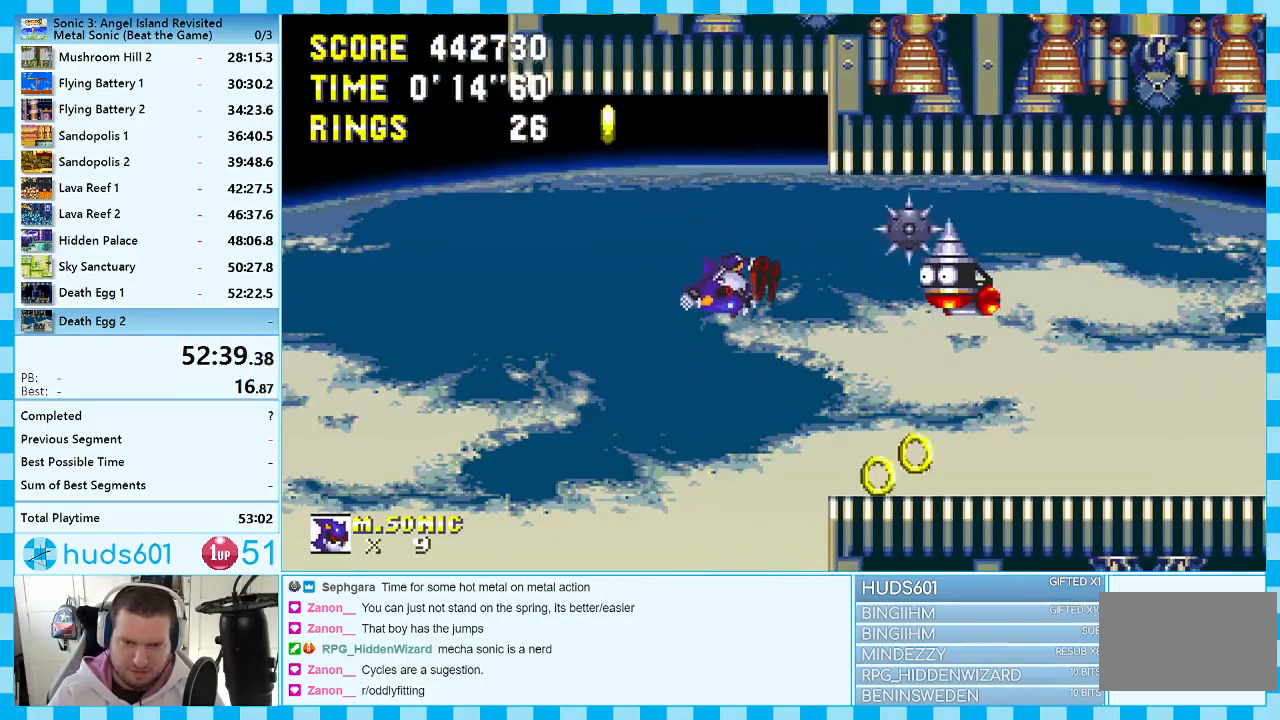
{"buttons": ["A", "DPAD_RIGHT"], "events": [[350, "A", "down"]]}
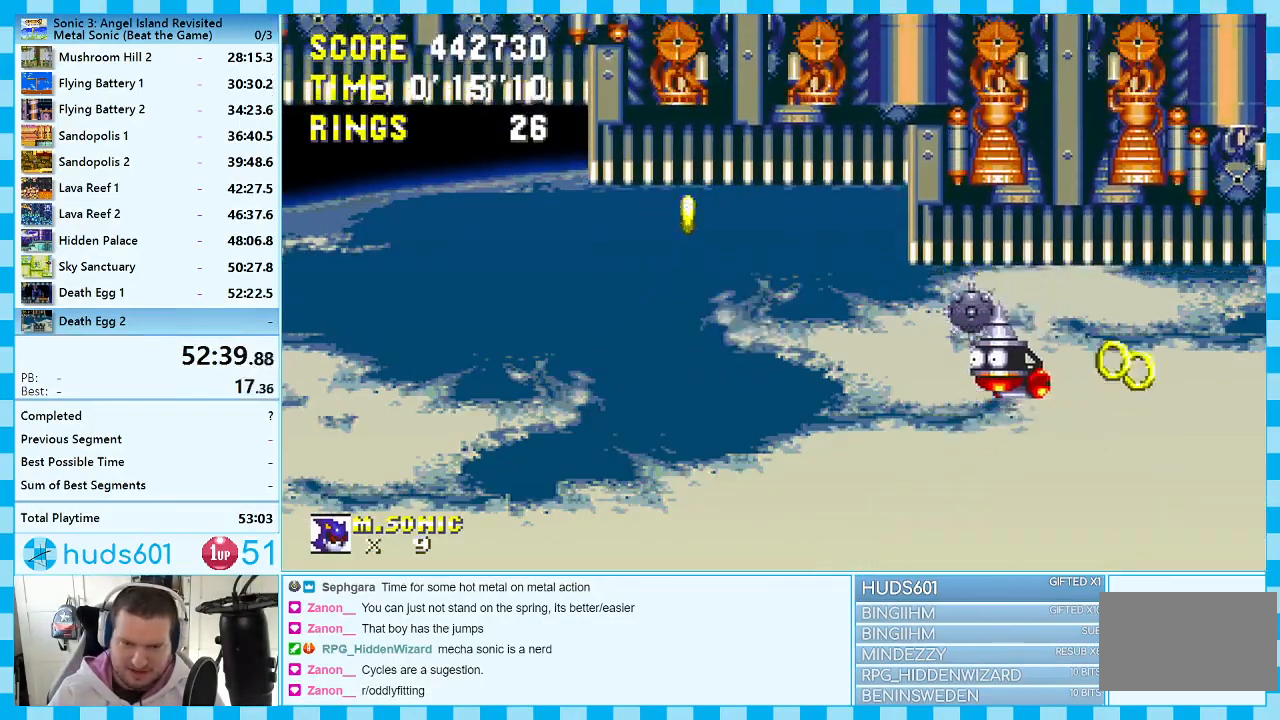
{"buttons": ["DPAD_RIGHT"], "events": [[117, "A", "up"]]}
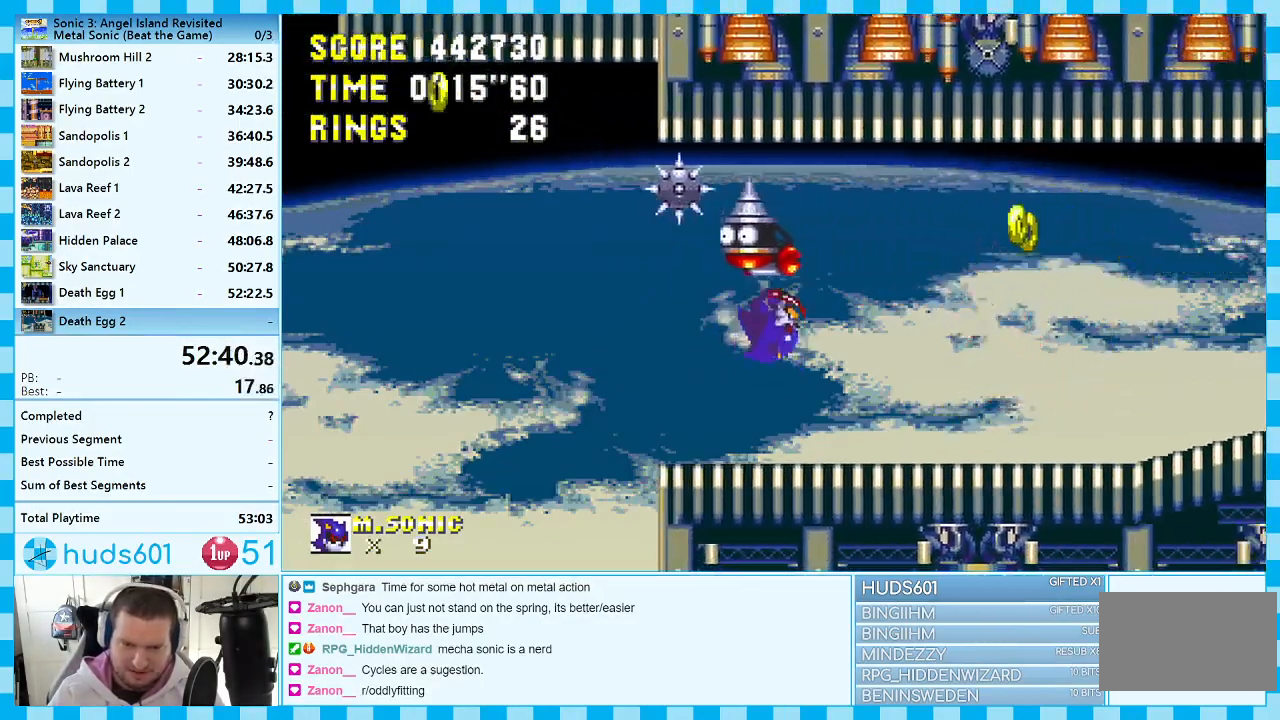
{"buttons": ["DPAD_RIGHT"], "events": []}
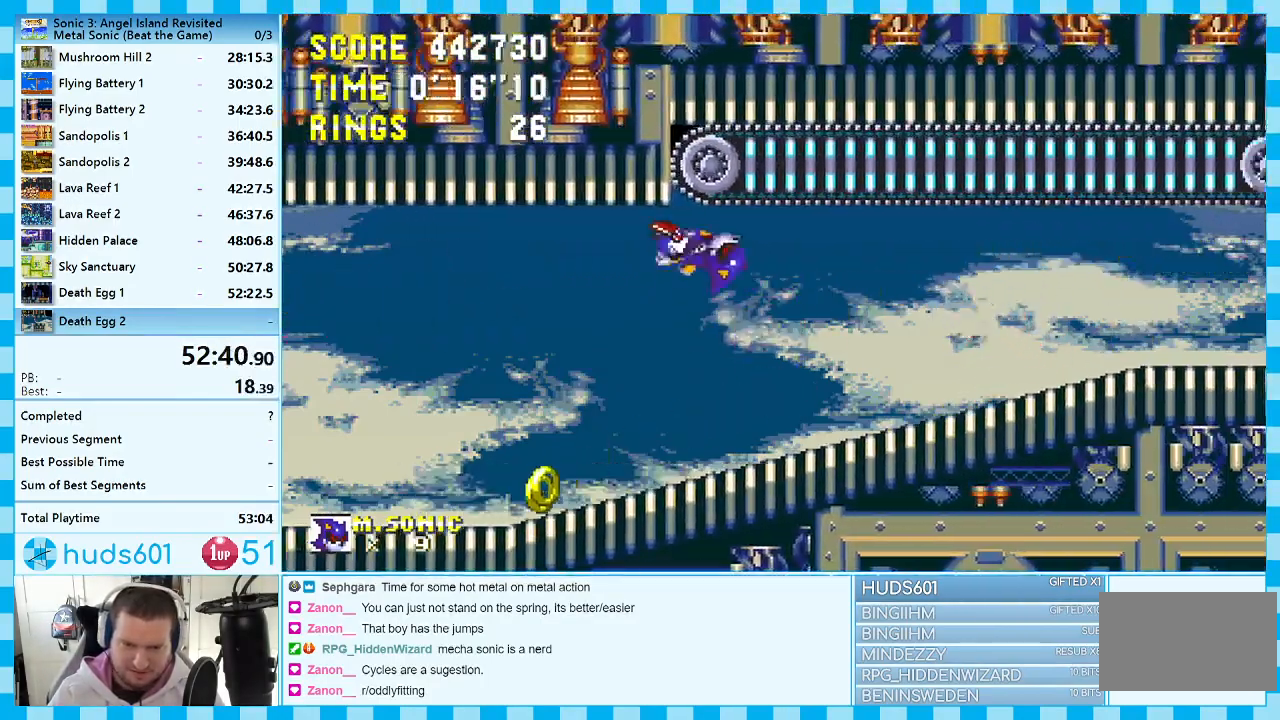
{"buttons": ["DPAD_RIGHT"], "events": []}
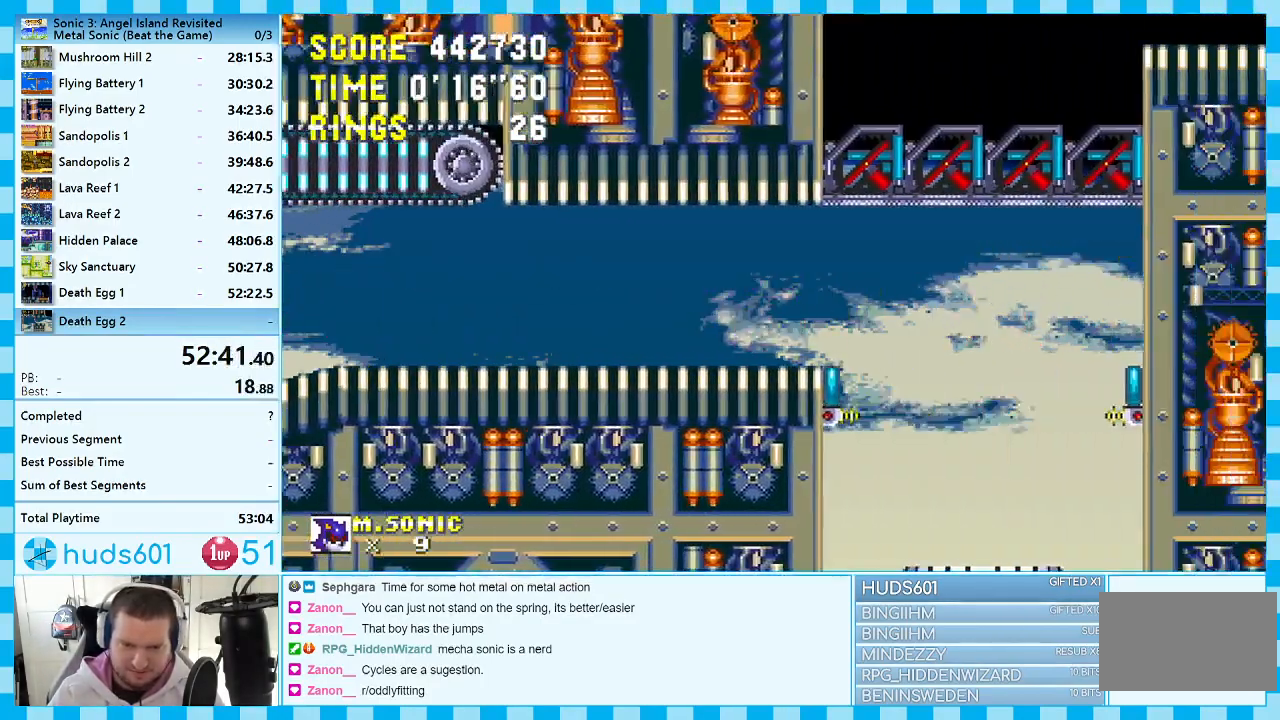
{"buttons": [], "events": [[500, "DPAD_RIGHT", "up"]]}
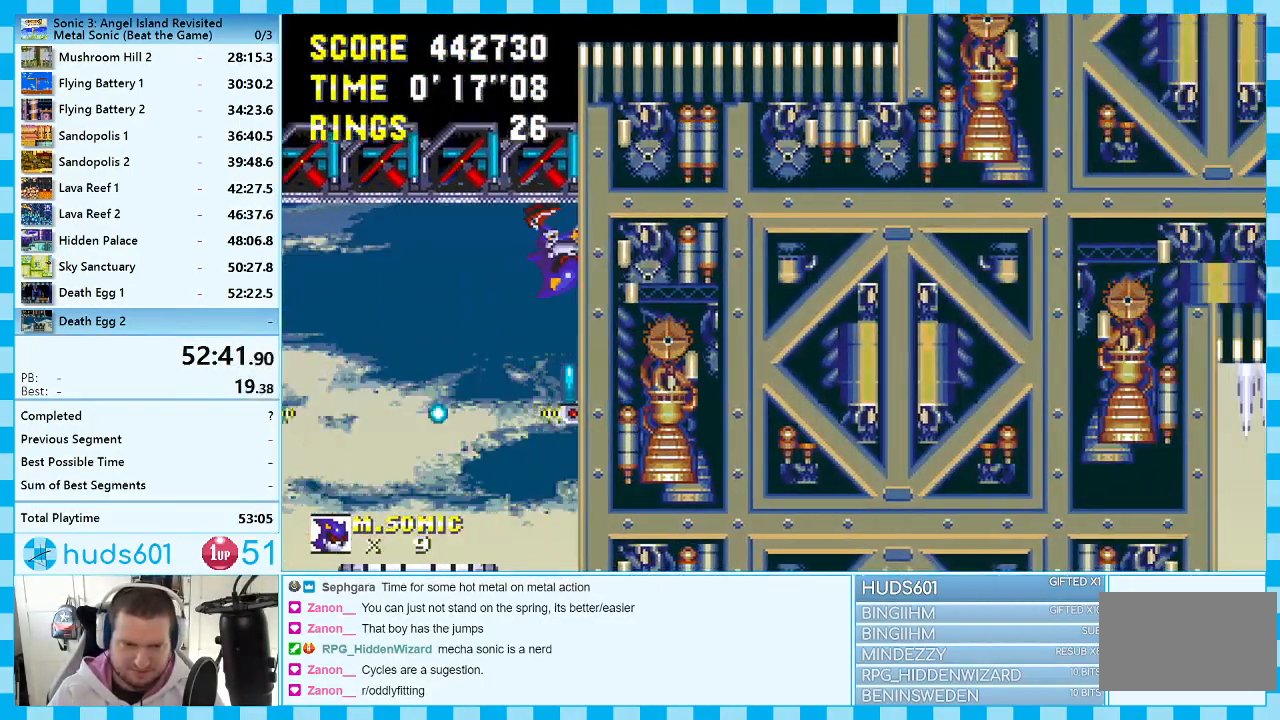
{"buttons": [], "events": []}
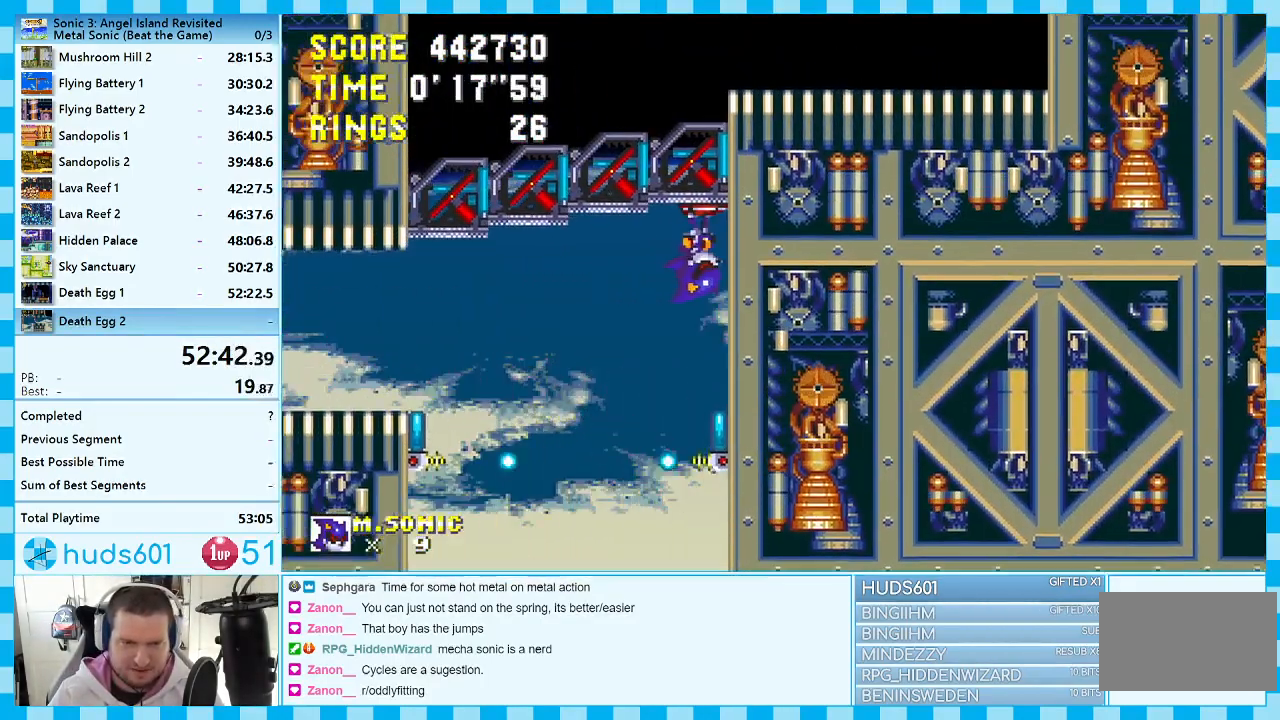
{"buttons": ["DPAD_DOWN"], "events": [[133, "DPAD_DOWN", "down"], [300, "A", "down"], [433, "A", "up"]]}
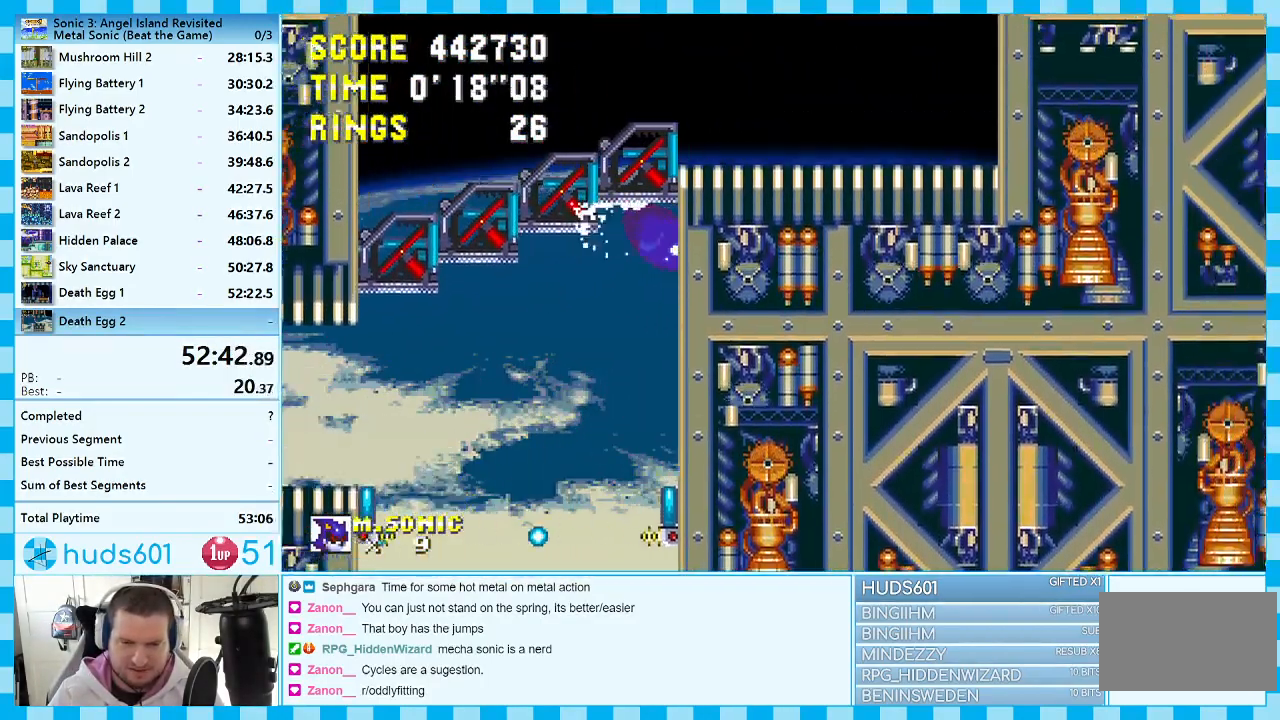
{"buttons": ["DPAD_DOWN"], "events": []}
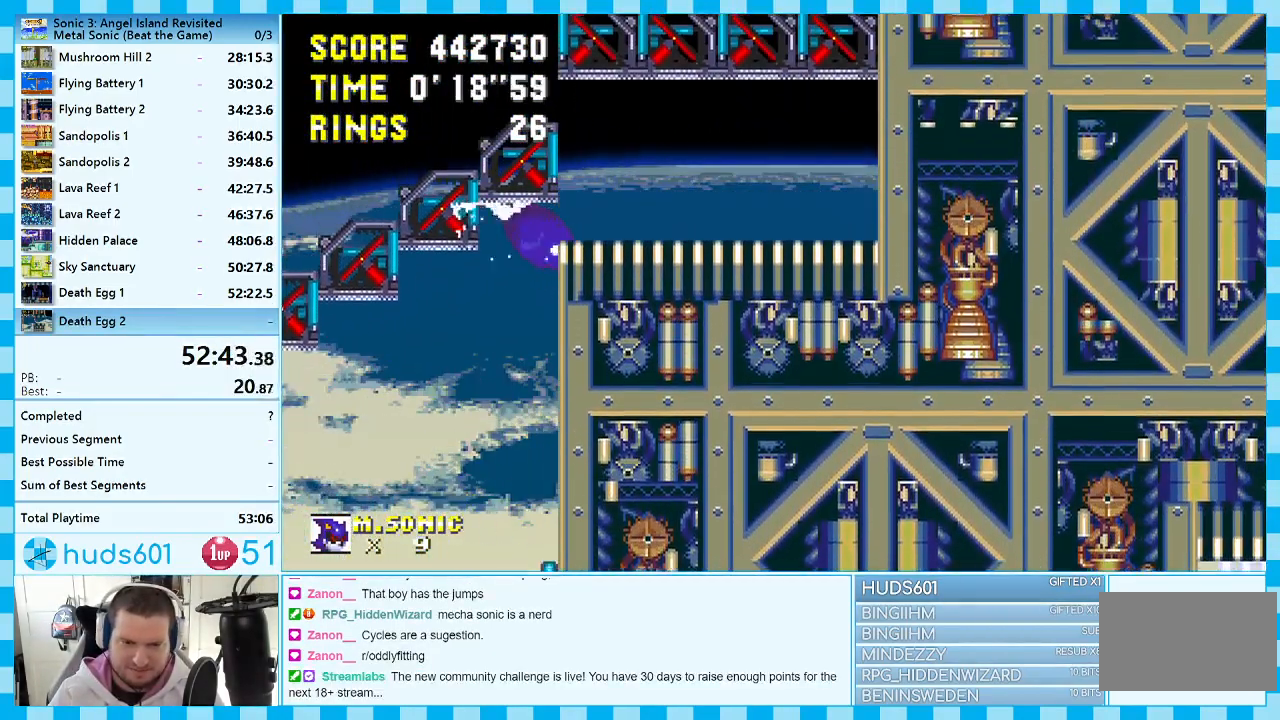
{"buttons": [], "events": [[267, "DPAD_DOWN", "up"]]}
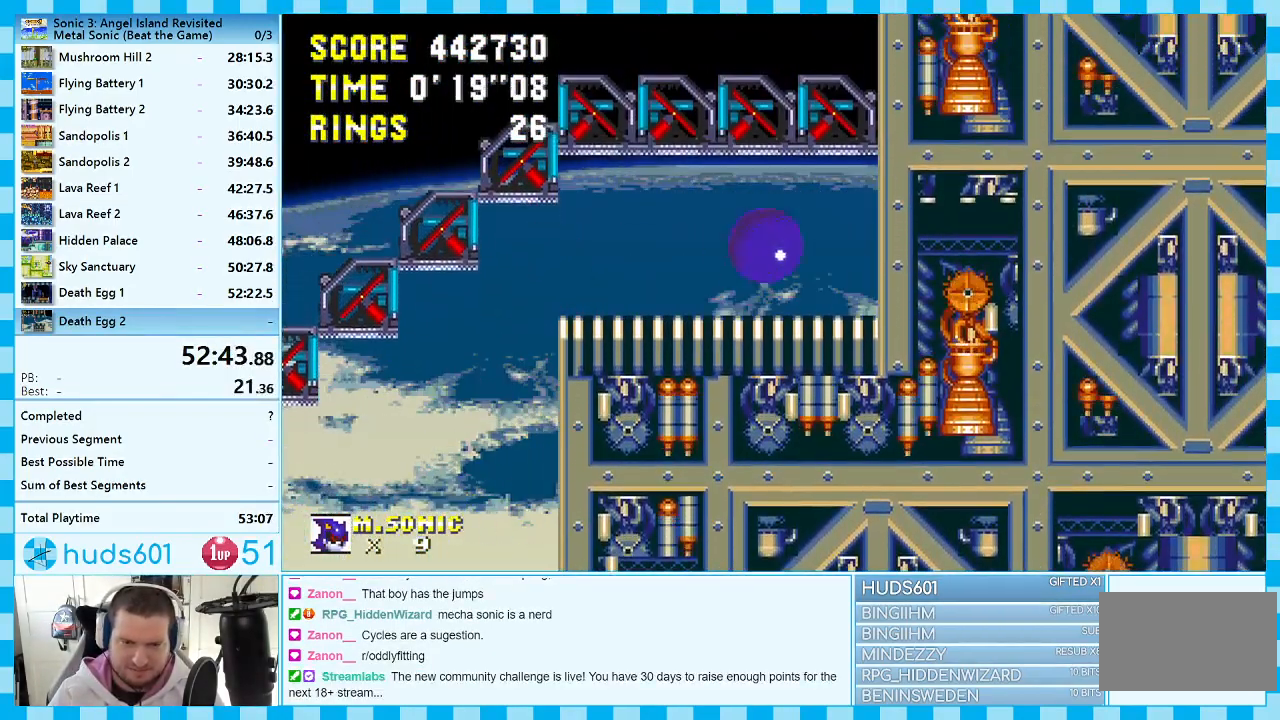
{"buttons": ["DPAD_DOWN"], "events": [[333, "DPAD_DOWN", "down"]]}
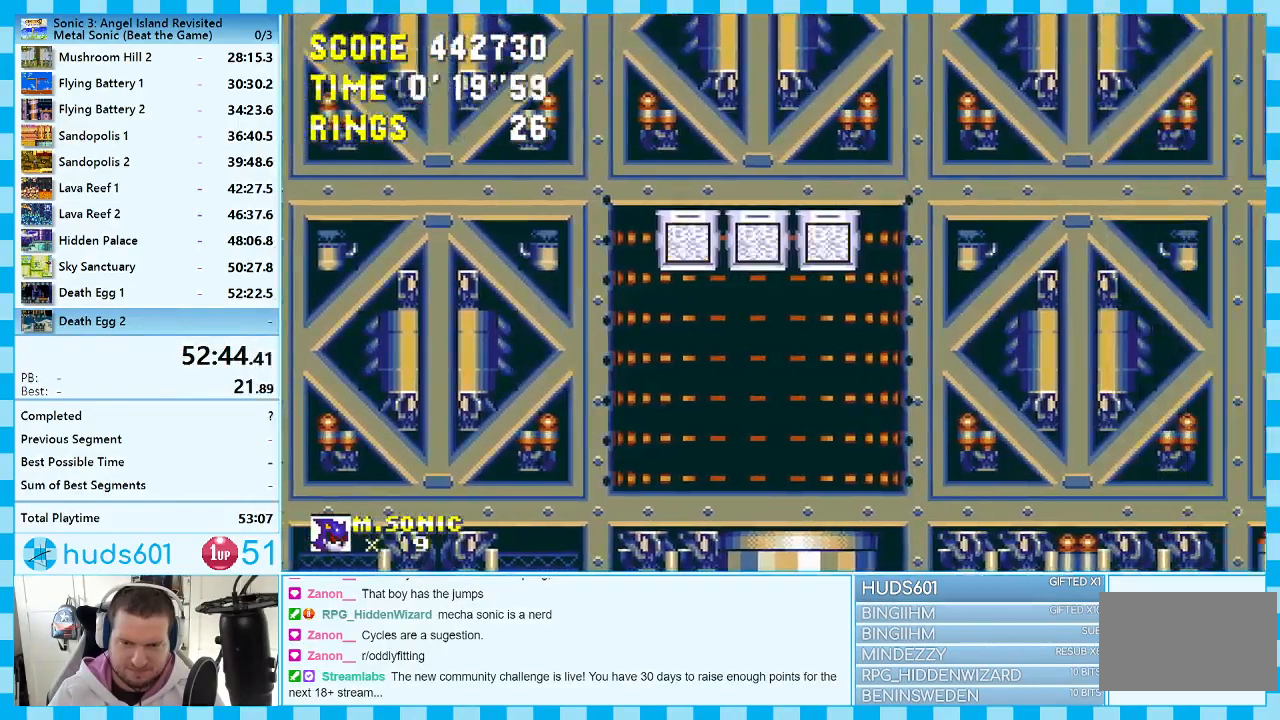
{"buttons": ["DPAD_LEFT"], "events": [[83, "DPAD_DOWN", "up"], [250, "DPAD_LEFT", "down"]]}
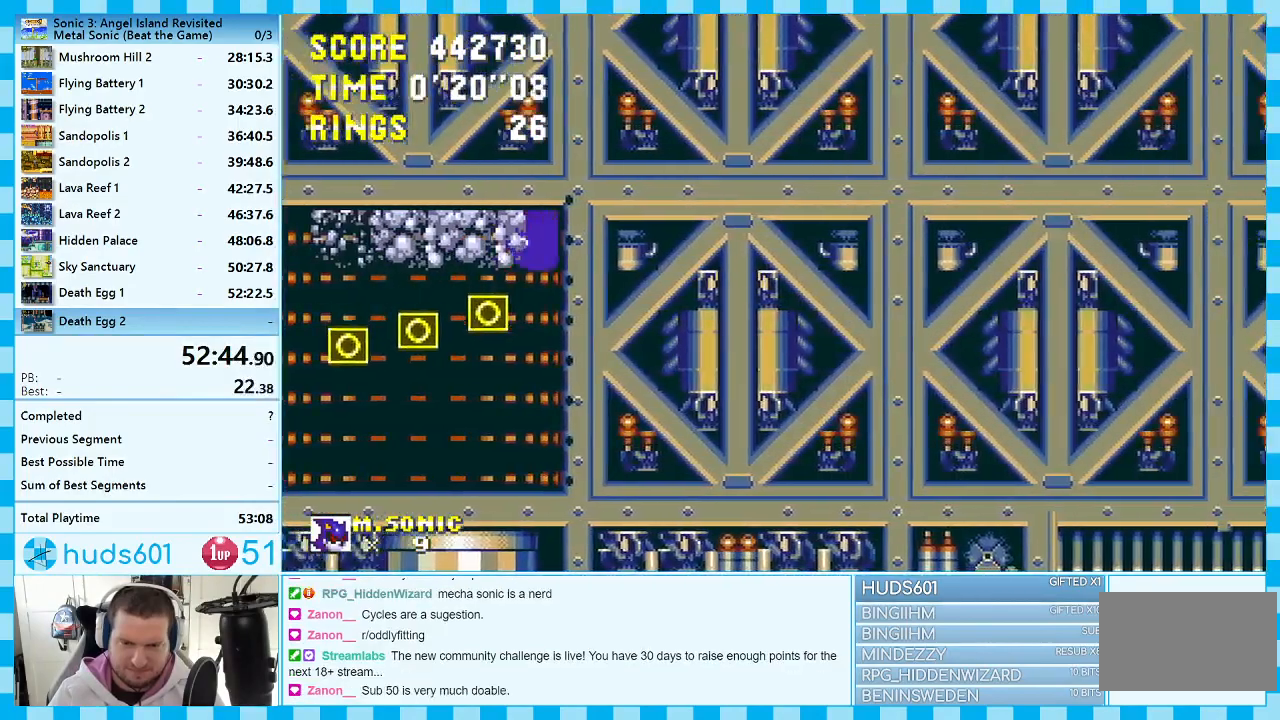
{"buttons": ["A", "DPAD_LEFT"], "events": [[450, "A", "down"]]}
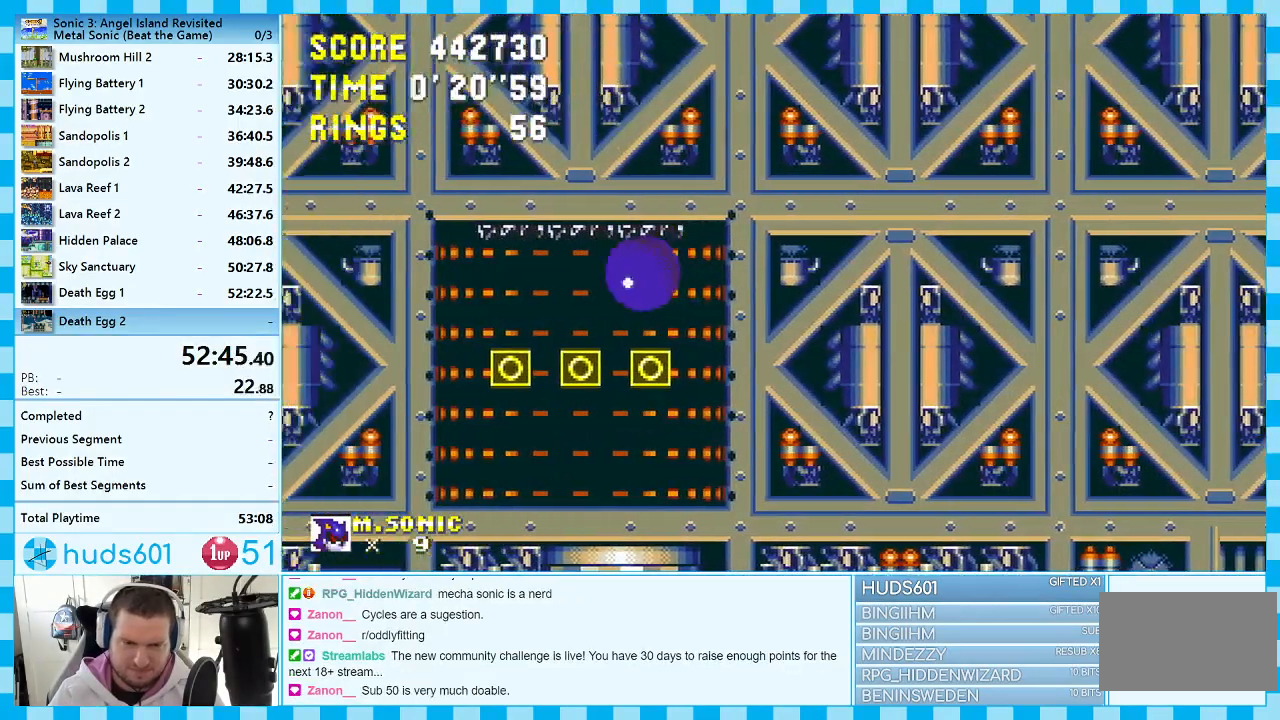
{"buttons": ["DPAD_LEFT"], "events": [[100, "A", "up"]]}
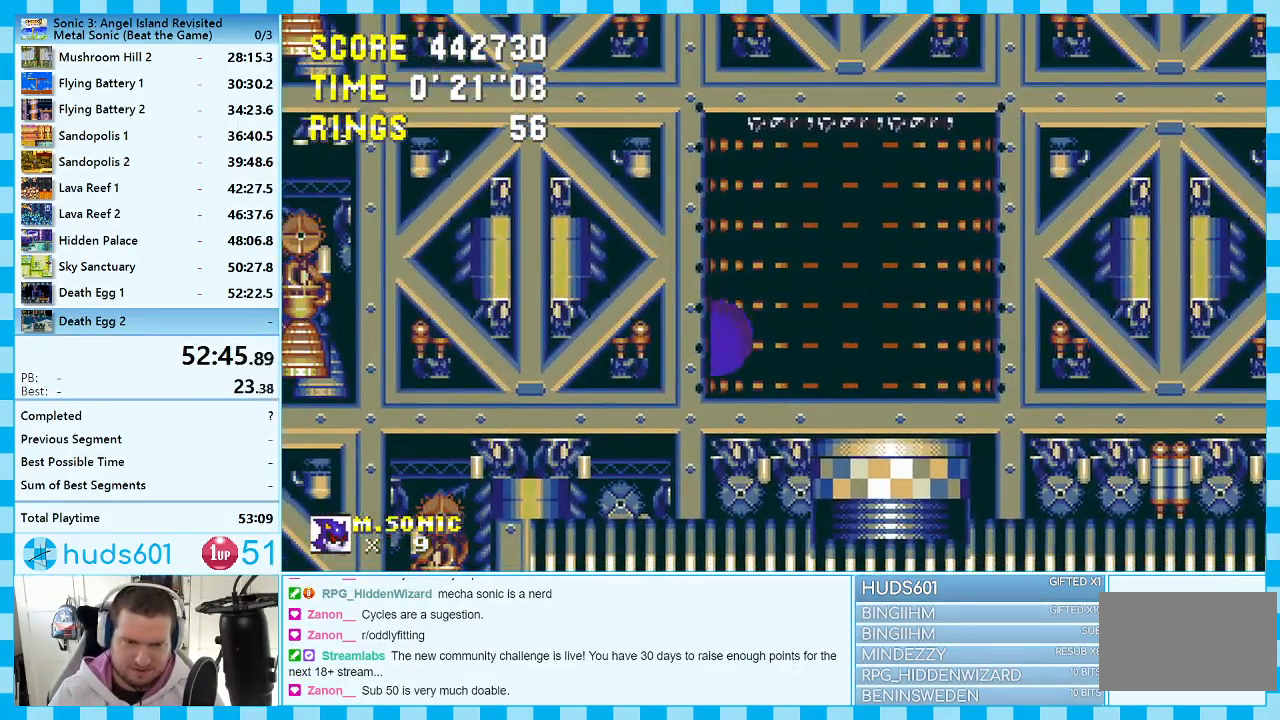
{"buttons": ["DPAD_LEFT"], "events": []}
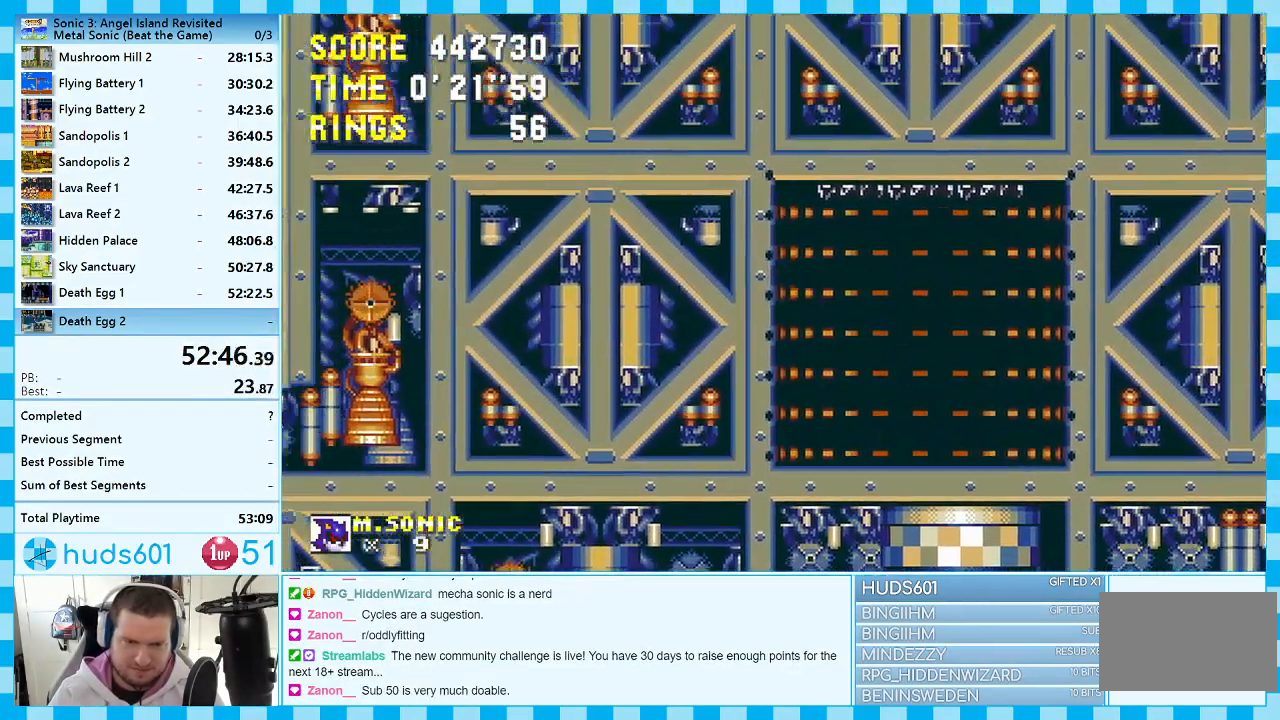
{"buttons": ["DPAD_LEFT"], "events": []}
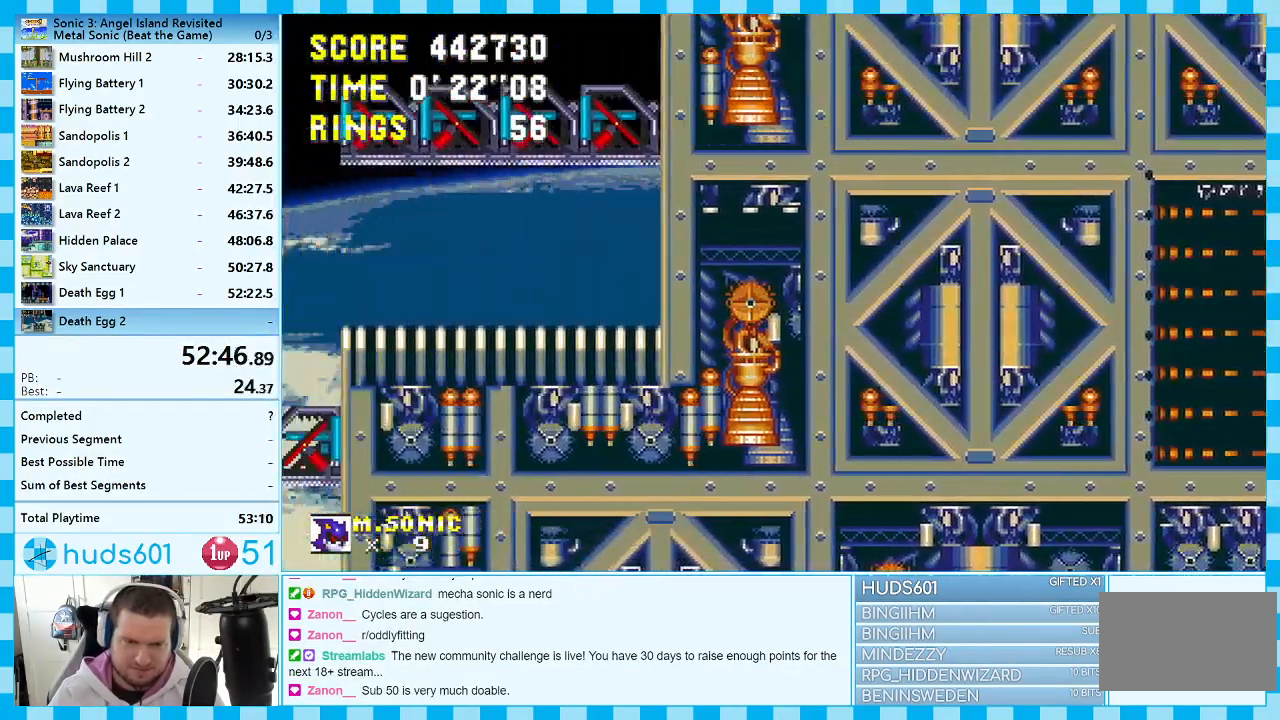
{"buttons": ["DPAD_LEFT"], "events": [[17, "A", "down"], [267, "A", "up"], [333, "A", "down"], [467, "A", "up"]]}
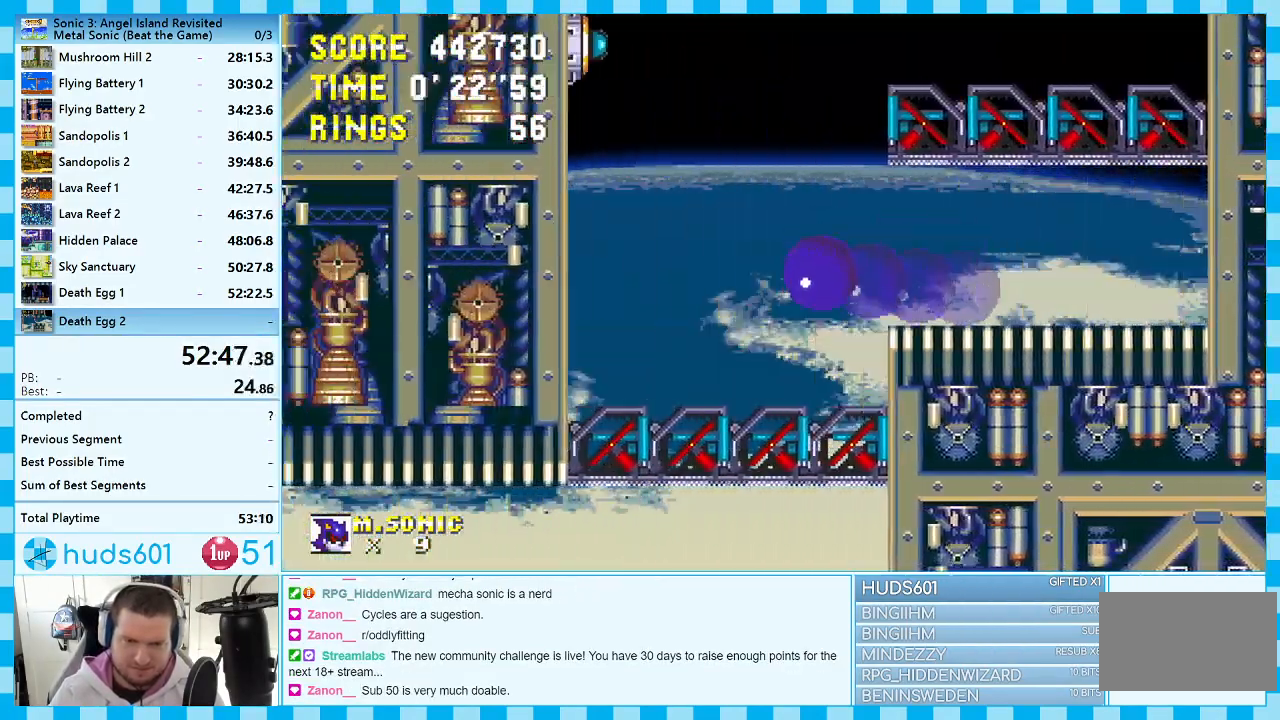
{"buttons": ["DPAD_RIGHT"], "events": [[183, "DPAD_LEFT", "up"], [267, "DPAD_RIGHT", "down"]]}
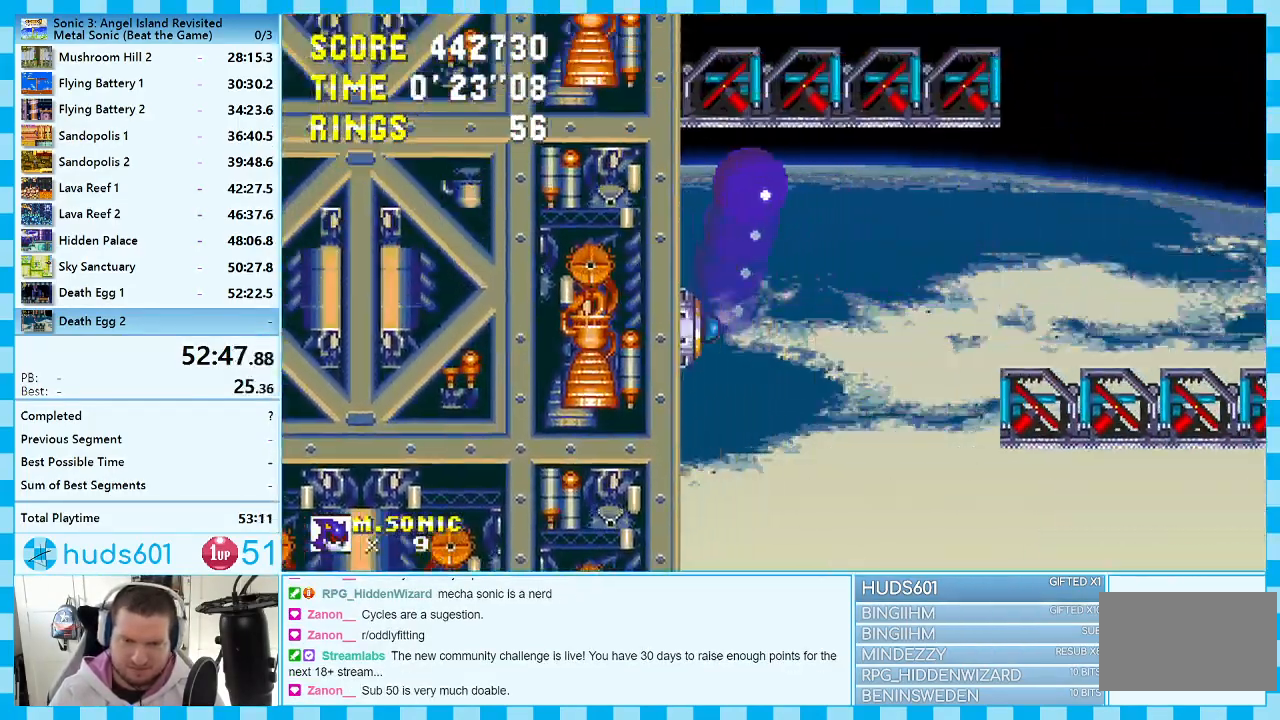
{"buttons": [], "events": [[167, "A", "down"], [217, "A", "up"], [433, "DPAD_RIGHT", "up"]]}
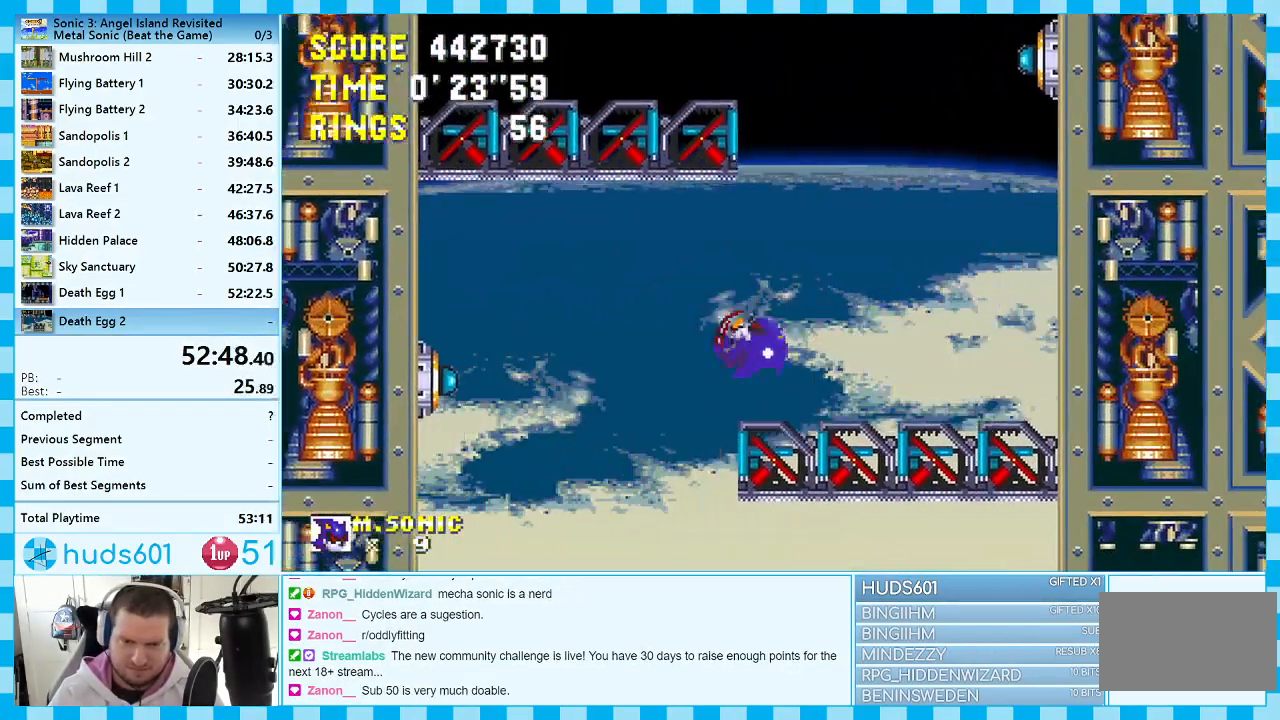
{"buttons": [], "events": [[17, "DPAD_LEFT", "down"], [500, "DPAD_LEFT", "up"]]}
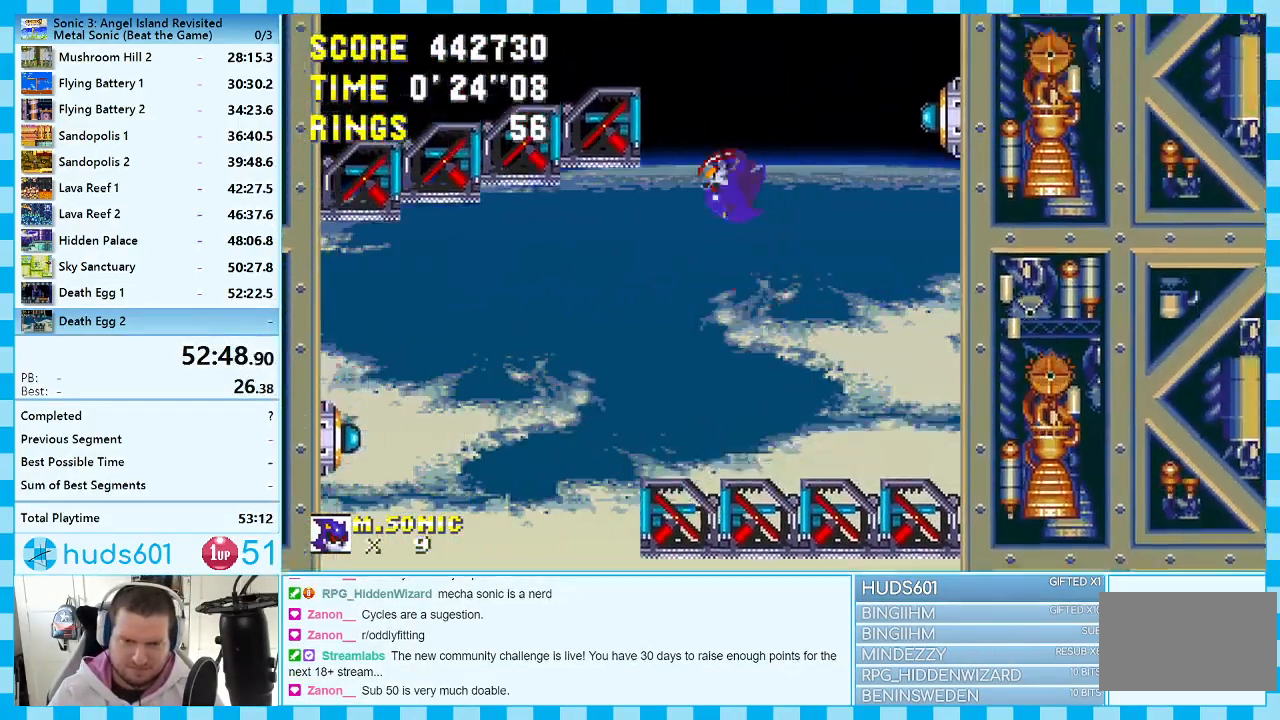
{"buttons": ["DPAD_LEFT"], "events": [[117, "DPAD_LEFT", "down"], [217, "DPAD_LEFT", "up"], [483, "DPAD_LEFT", "down"]]}